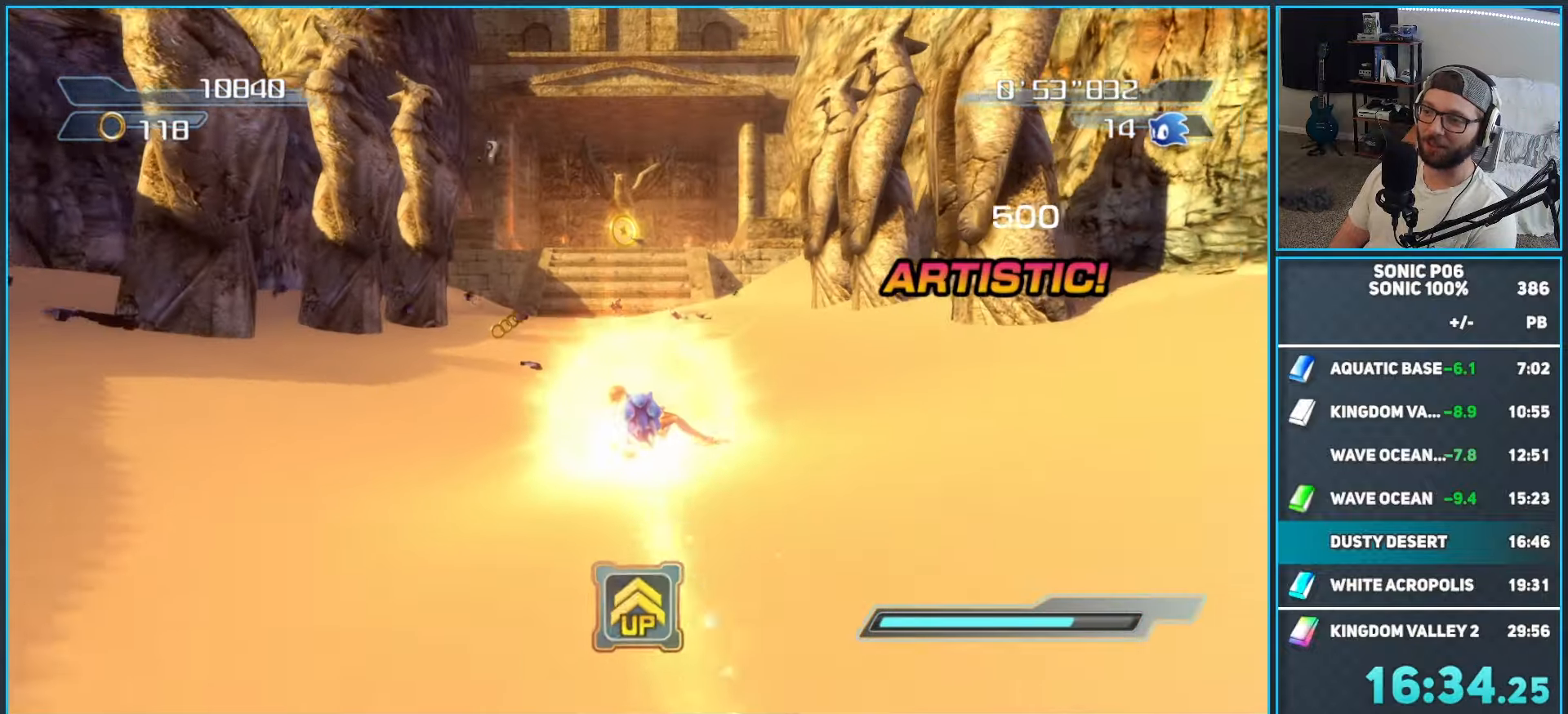
Gameplay with a controller (Xbox layout); each line is a JSON object with the inputs held at the frame after it. "events" lists button and stick changes between this image and that frame as [ms after this image, input, new state], when the widget could be followed in between.
{"buttons": ["B", "R2"], "left_stick": "up", "right_stick": "center", "events": []}
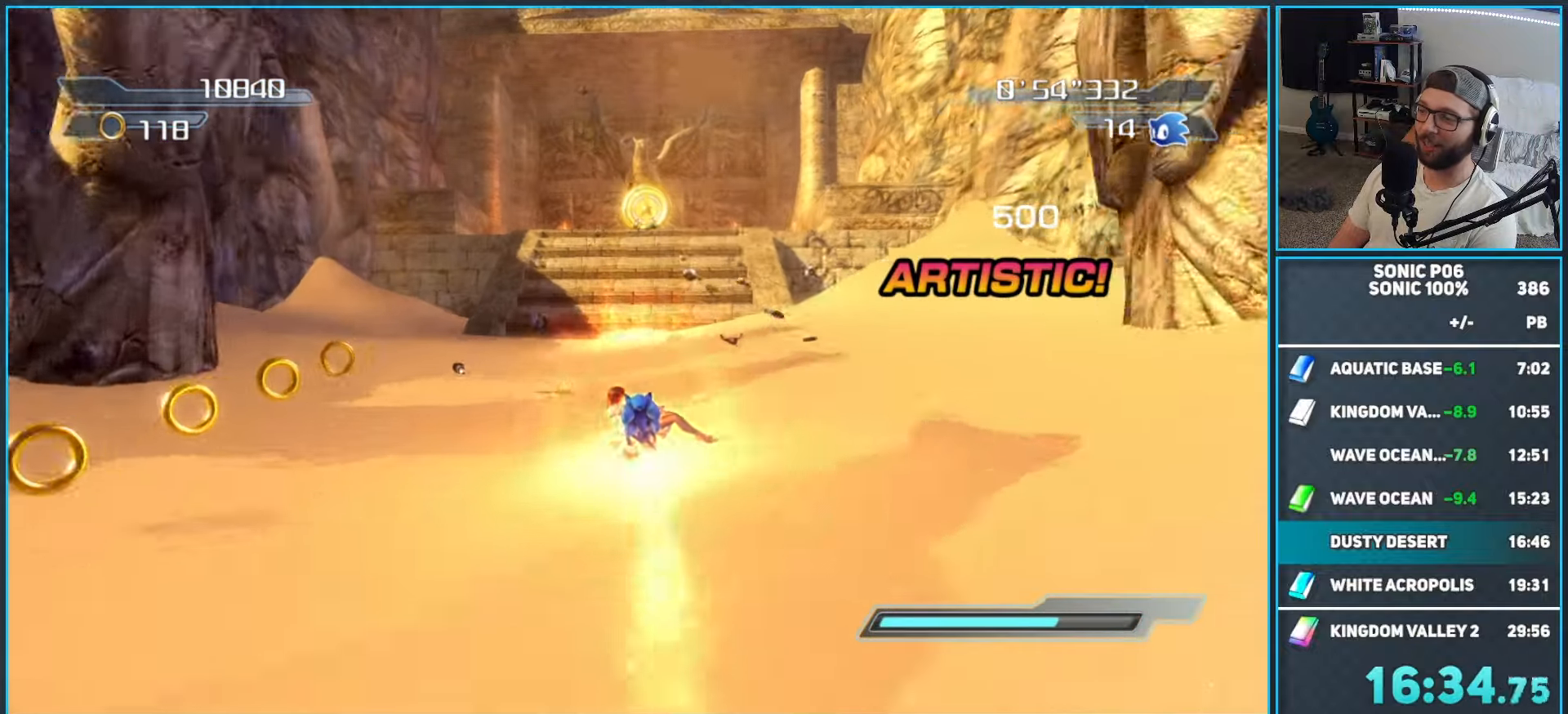
{"buttons": ["B", "R2"], "left_stick": "up", "right_stick": "center", "events": []}
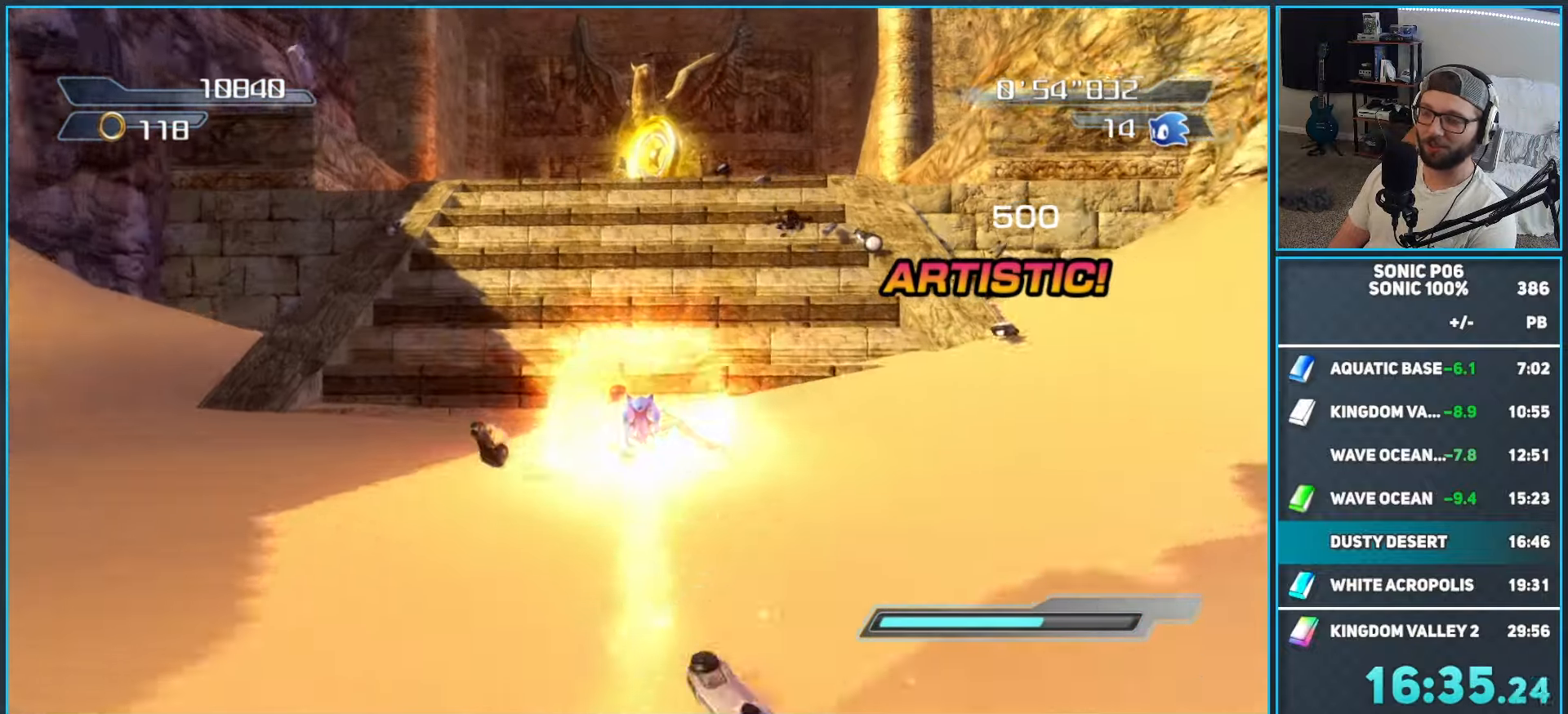
{"buttons": ["A", "R2"], "left_stick": "up", "right_stick": "center"}
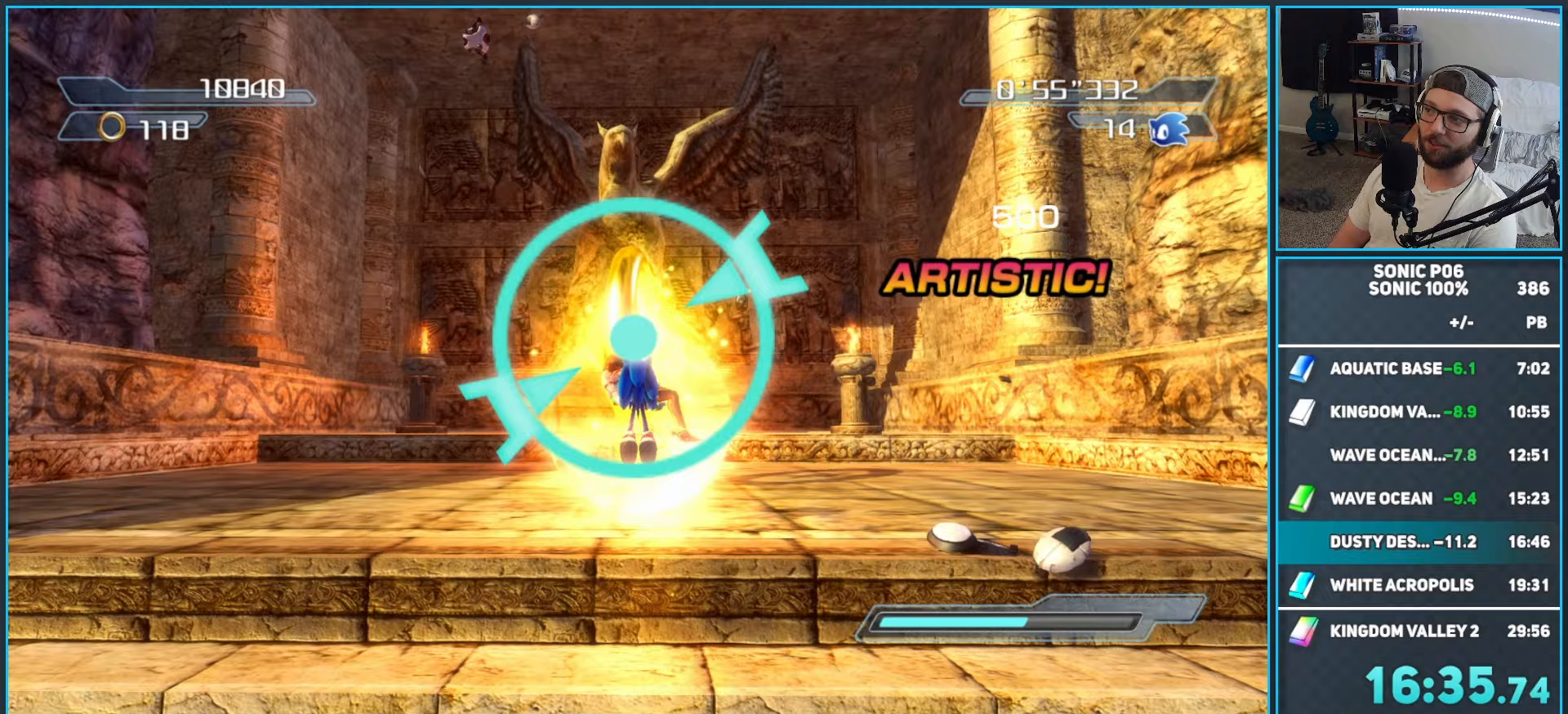
{"buttons": [], "left_stick": "center", "right_stick": "center", "events": [[17, "A", "up"], [83, "A", "down"], [200, "A", "up"], [217, "R2", "up"], [300, "left_stick", "center"]]}
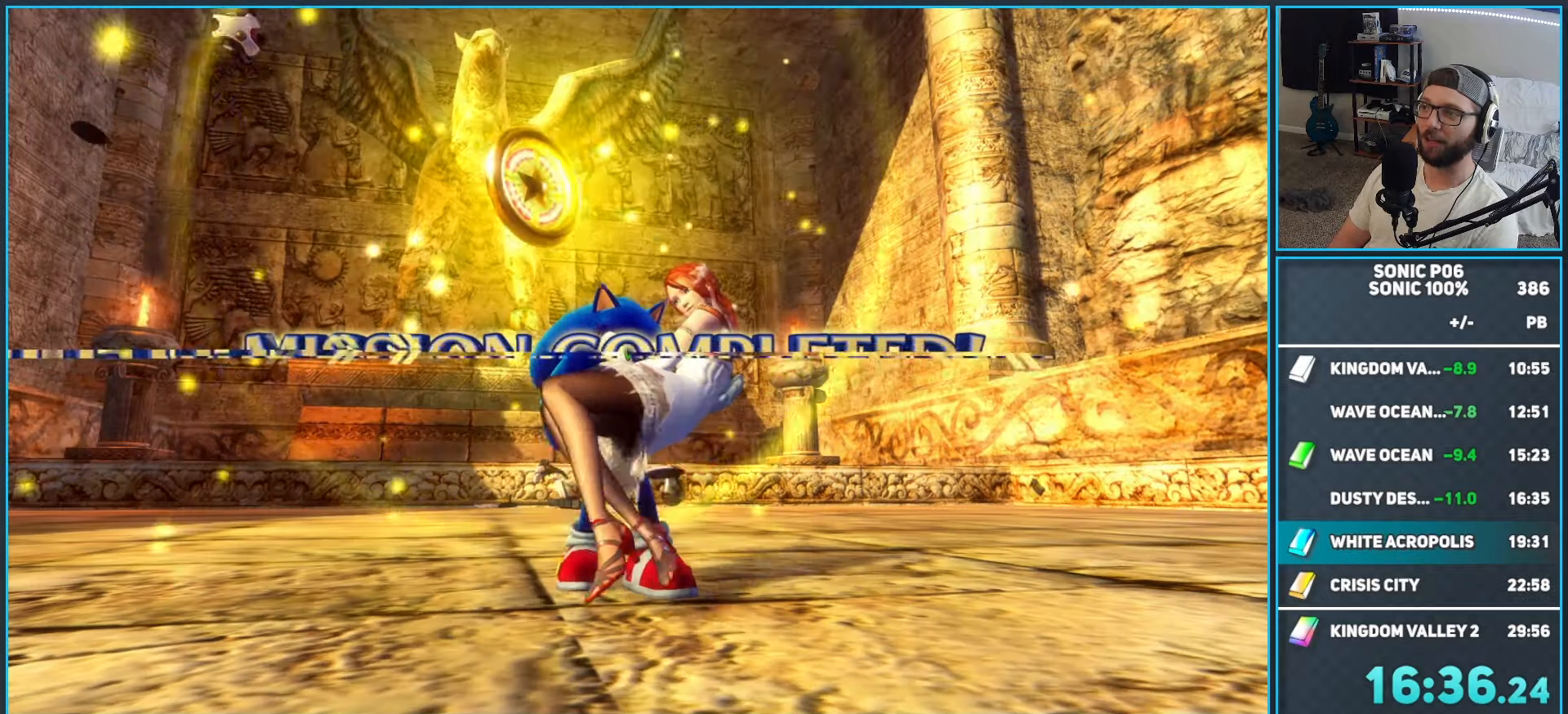
{"buttons": [], "left_stick": "center", "right_stick": "center", "events": []}
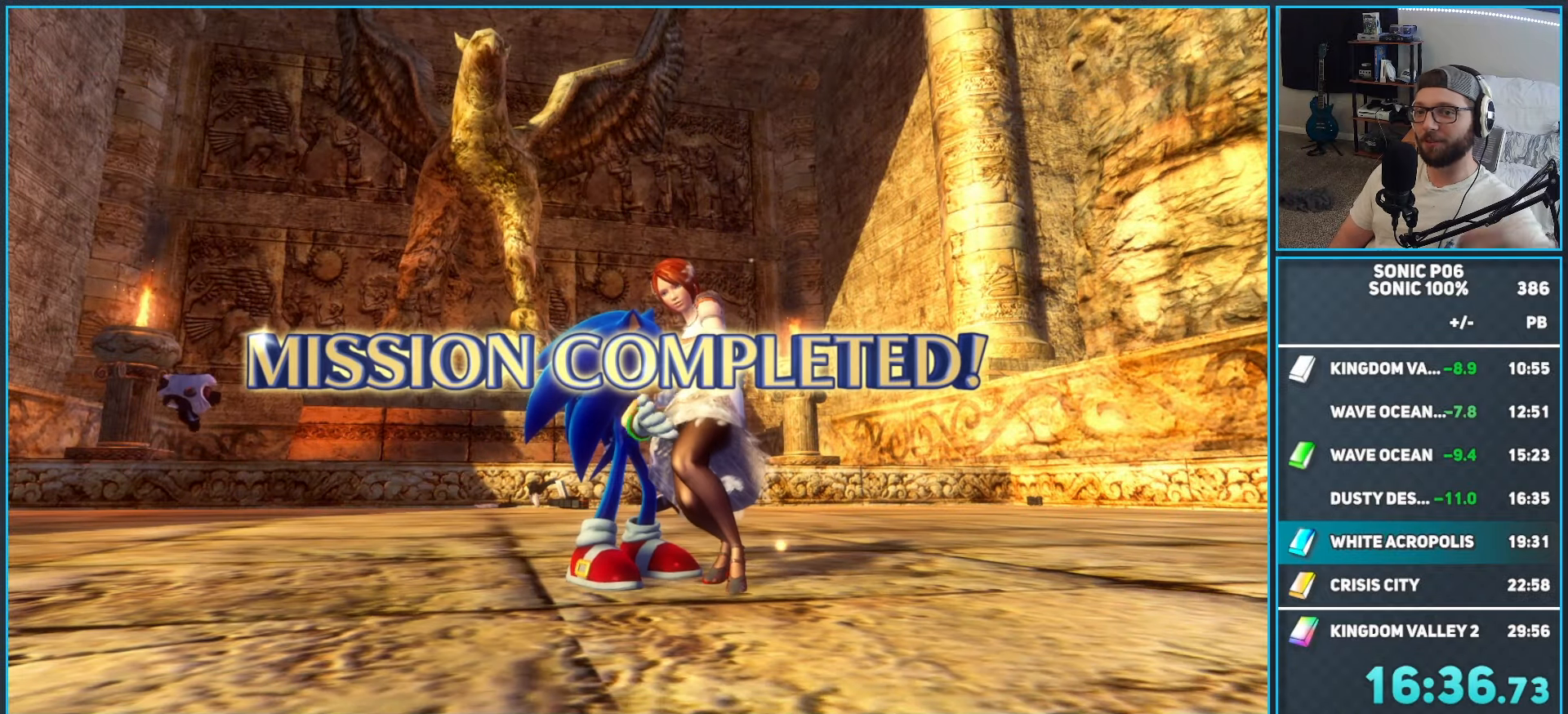
{"buttons": [], "left_stick": "center", "right_stick": "center", "events": []}
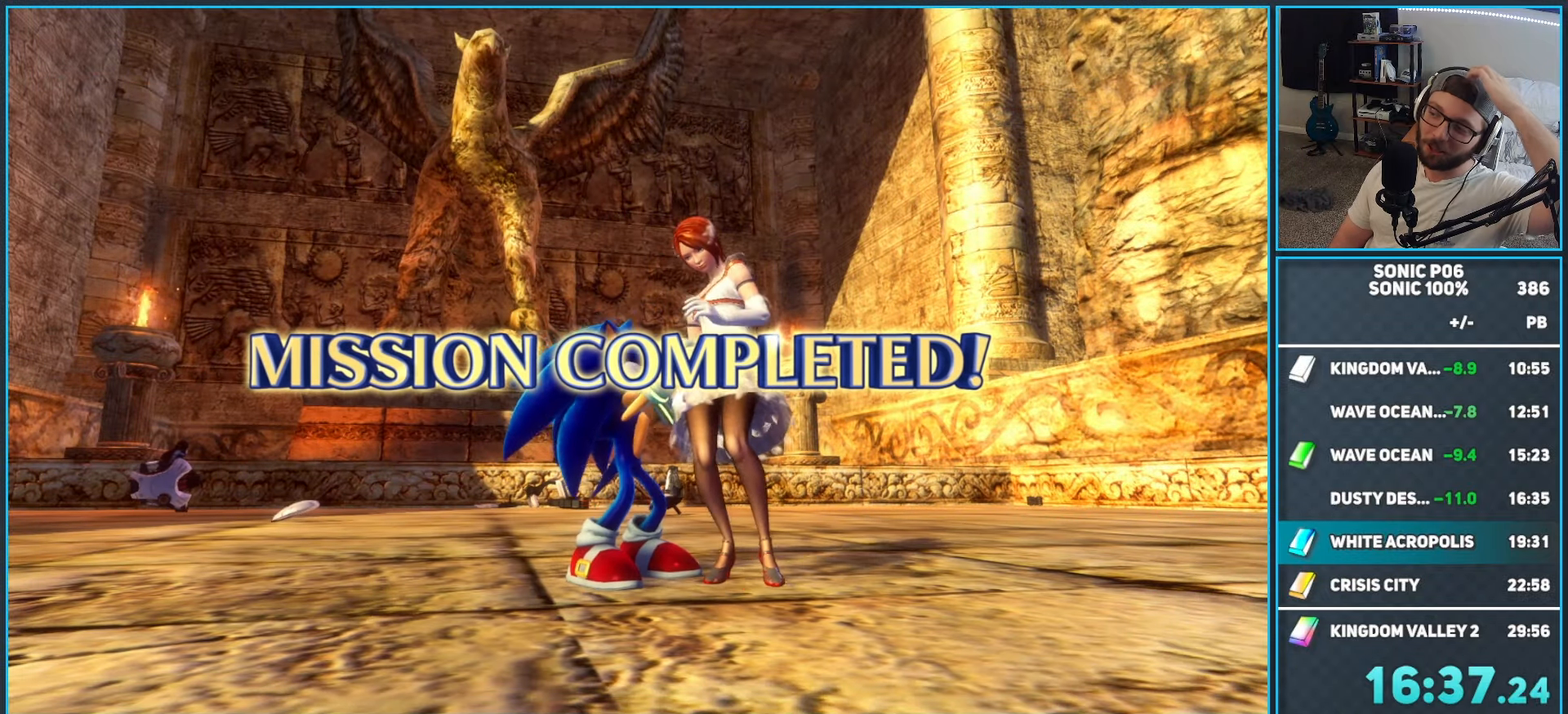
{"buttons": [], "left_stick": "center", "right_stick": "center", "events": []}
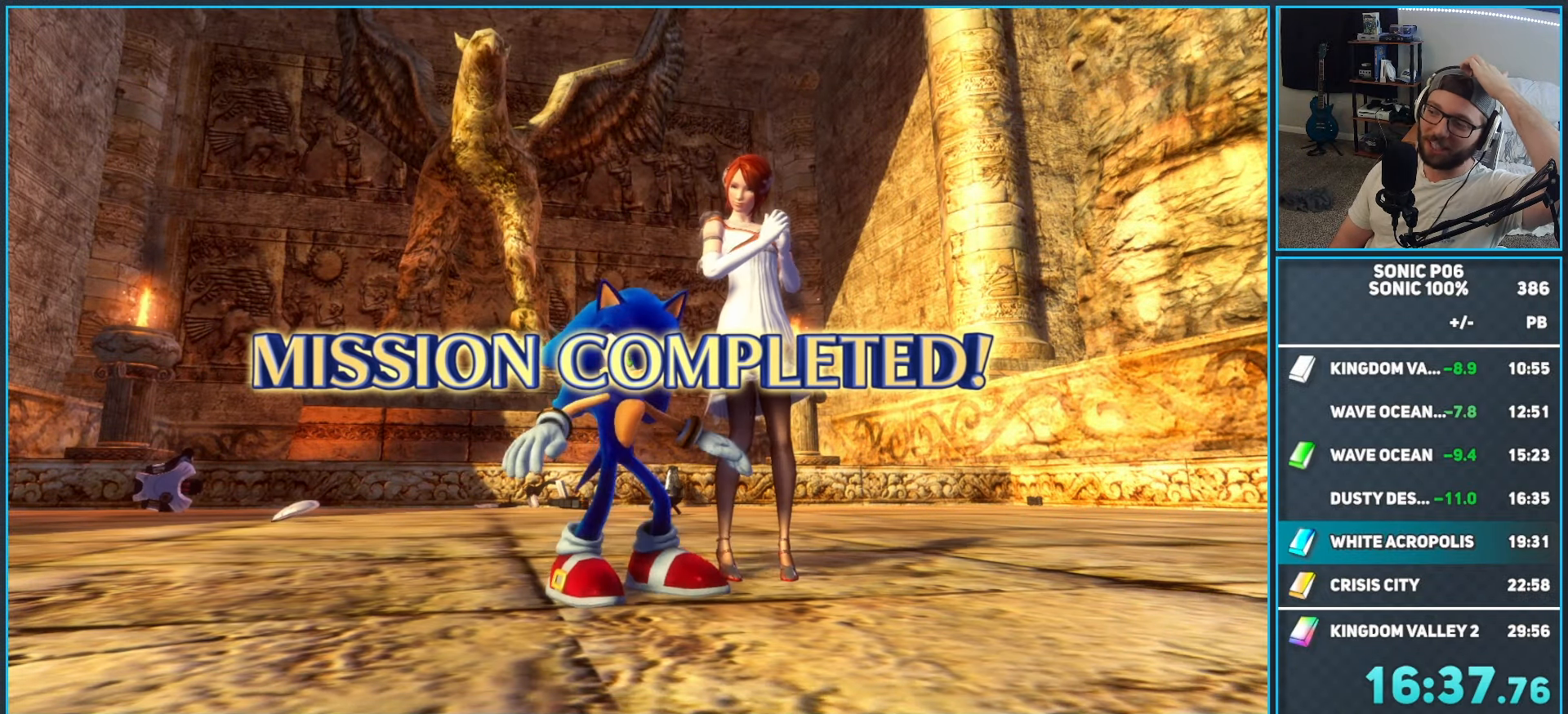
{"buttons": [], "left_stick": "center", "right_stick": "center", "events": []}
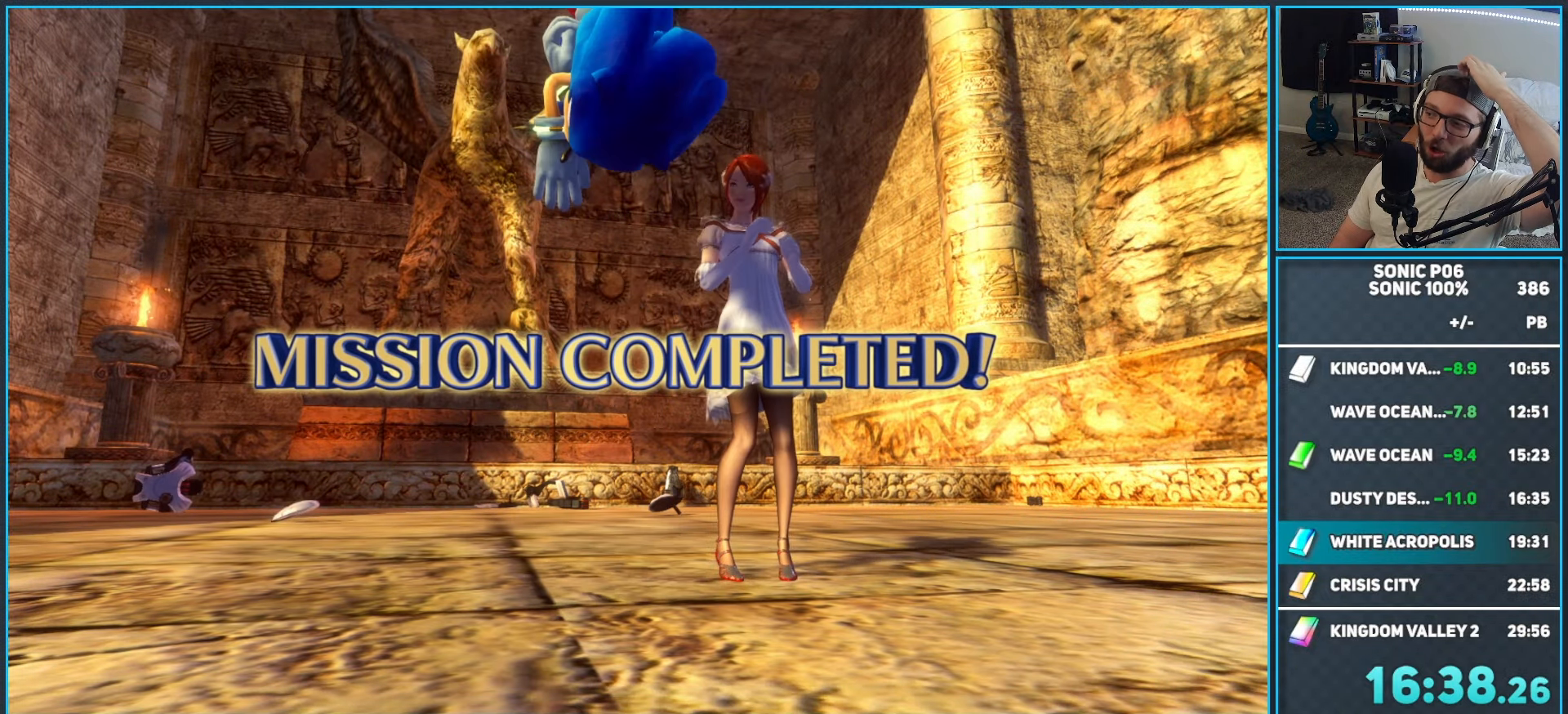
{"buttons": [], "left_stick": "center", "right_stick": "center", "events": []}
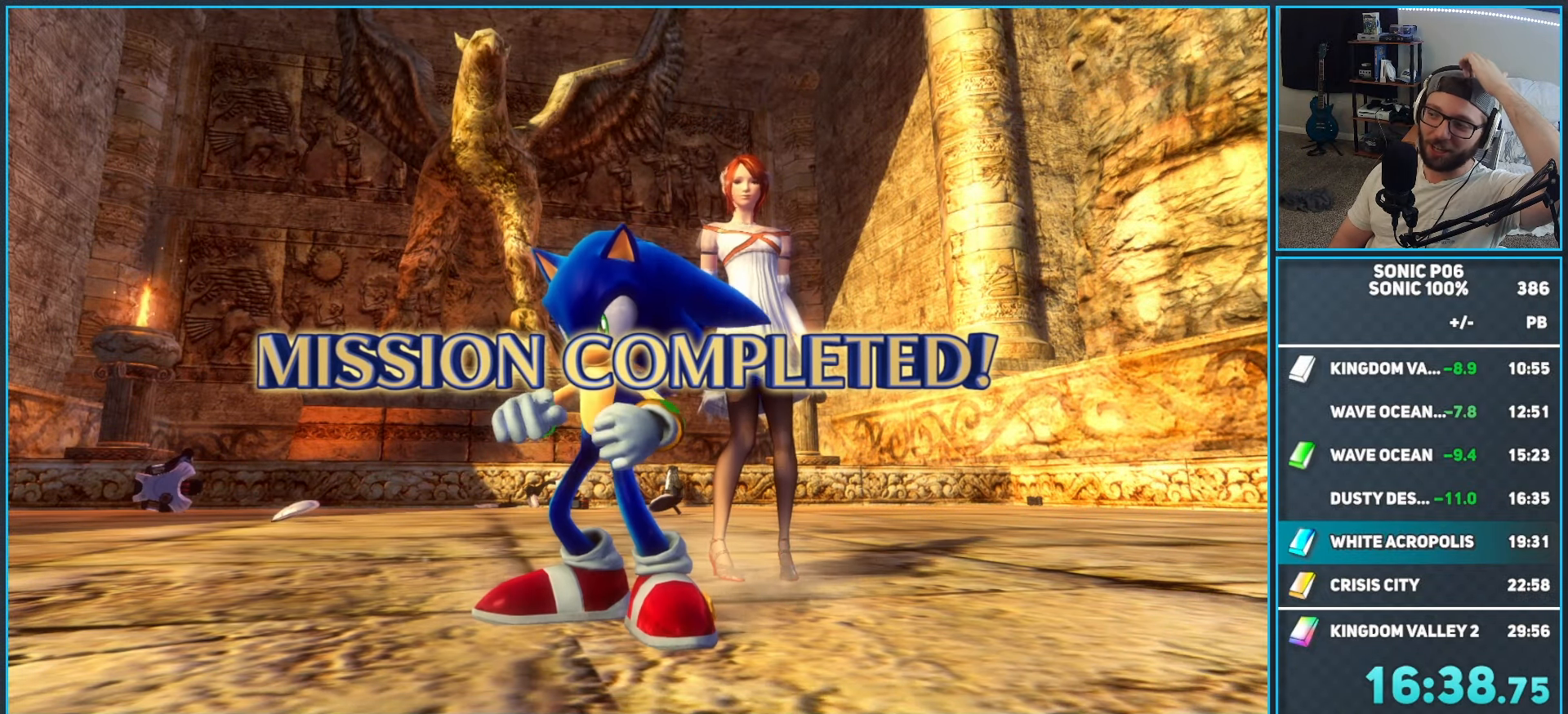
{"buttons": [], "left_stick": "center", "right_stick": "center", "events": []}
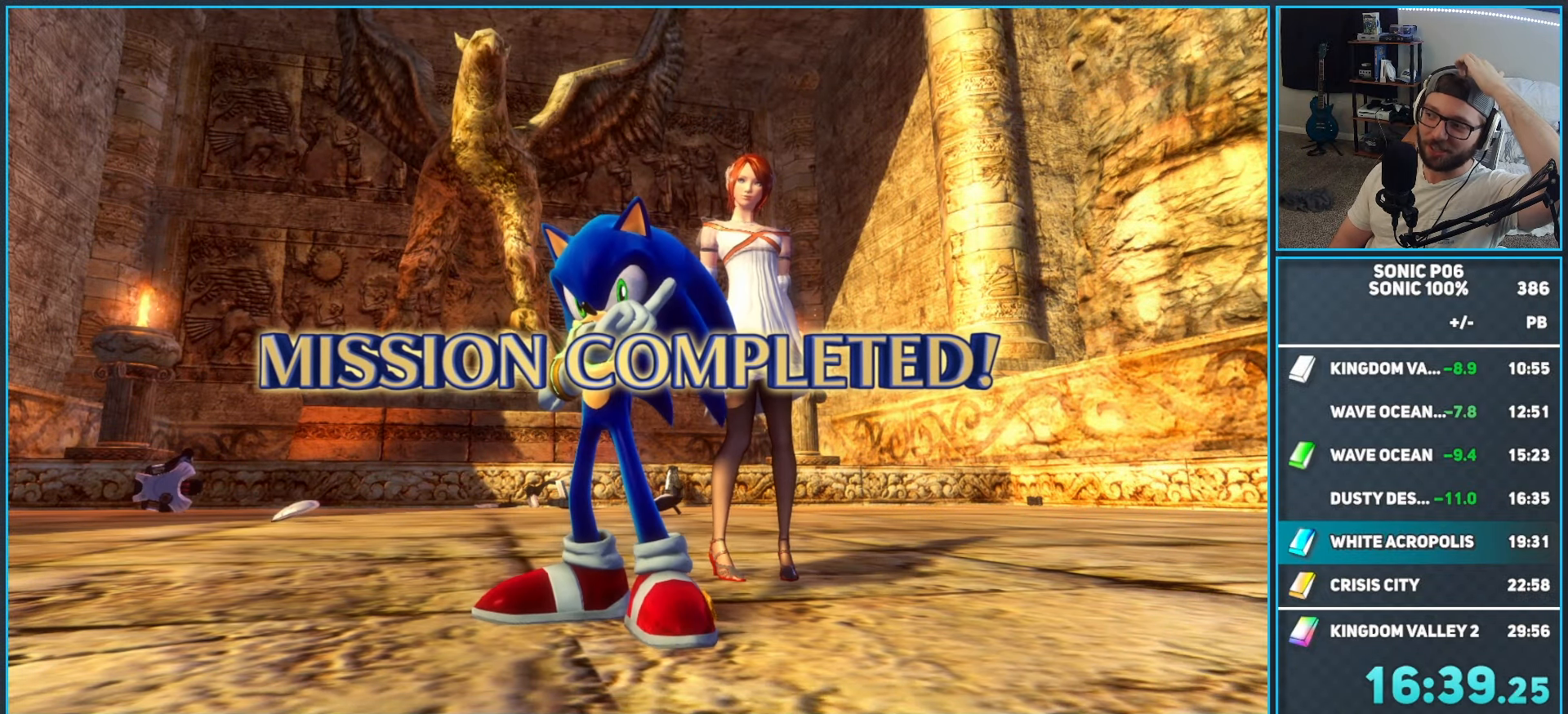
{"buttons": ["A"], "left_stick": "center", "right_stick": "center", "events": [[217, "A", "down"], [367, "A", "up"], [400, "A", "down"]]}
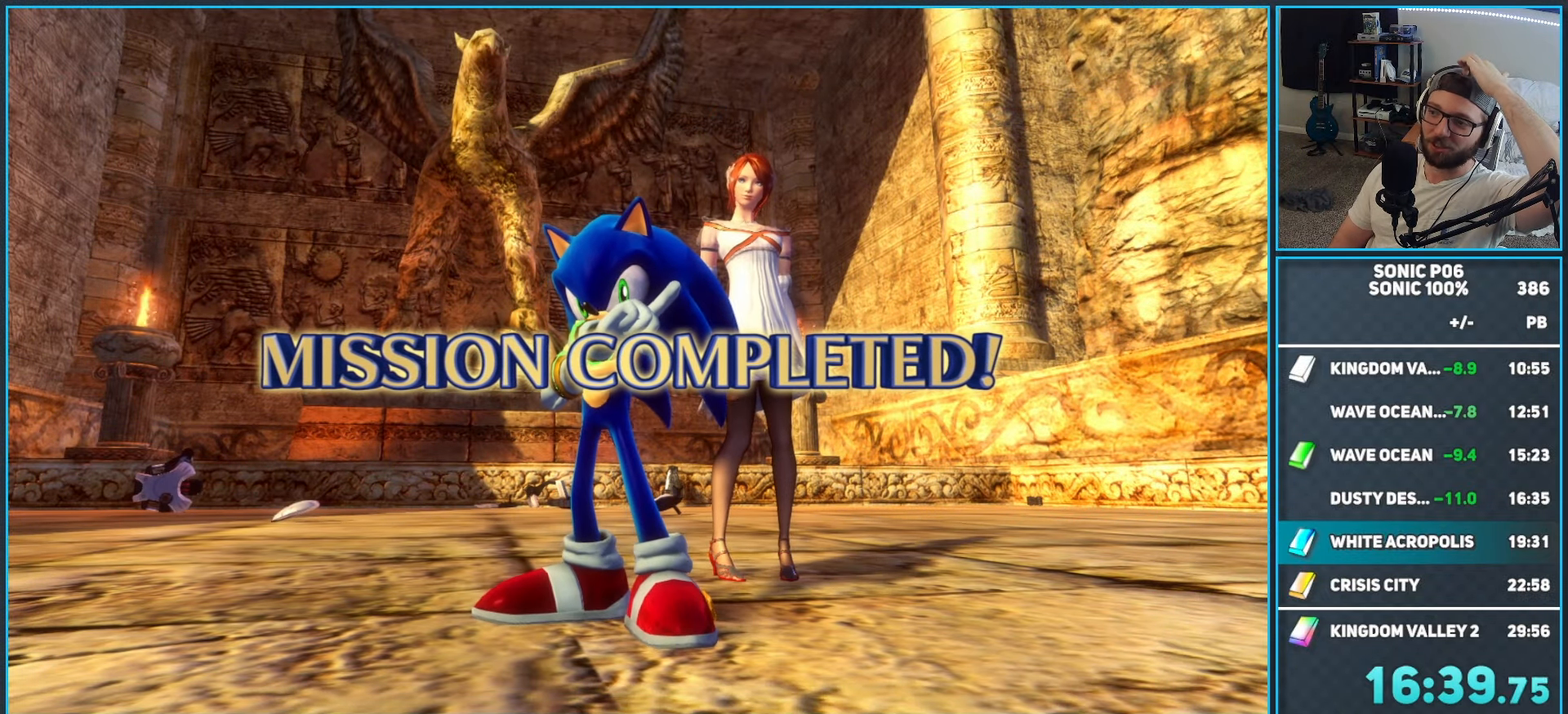
{"buttons": ["A"], "left_stick": "center", "right_stick": "center", "events": [[50, "A", "up"], [100, "A", "down"], [200, "A", "up"], [267, "A", "down"], [367, "A", "up"], [450, "A", "down"]]}
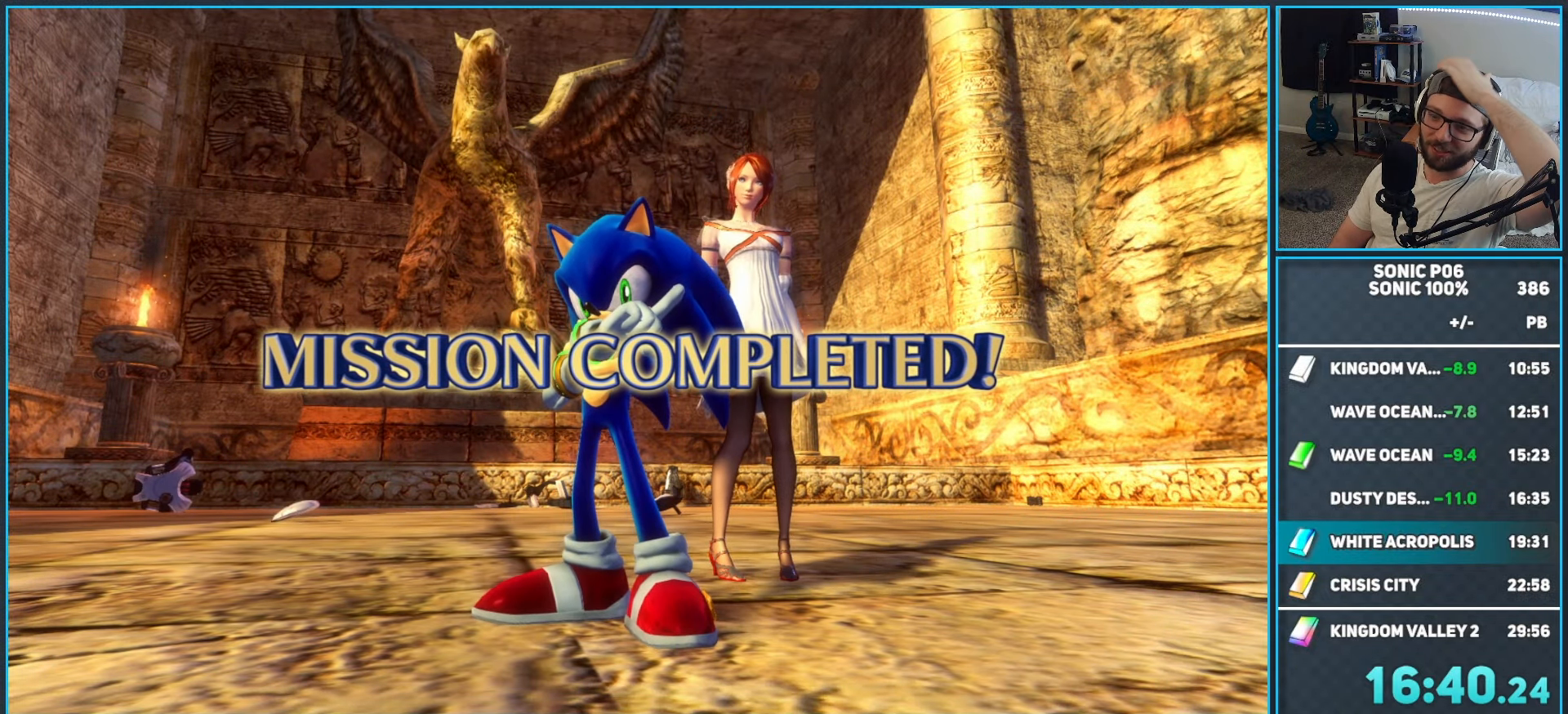
{"buttons": ["A"], "left_stick": "center", "right_stick": "center", "events": [[33, "A", "up"], [133, "A", "down"], [217, "A", "up"], [317, "A", "down"], [400, "A", "up"], [483, "A", "down"]]}
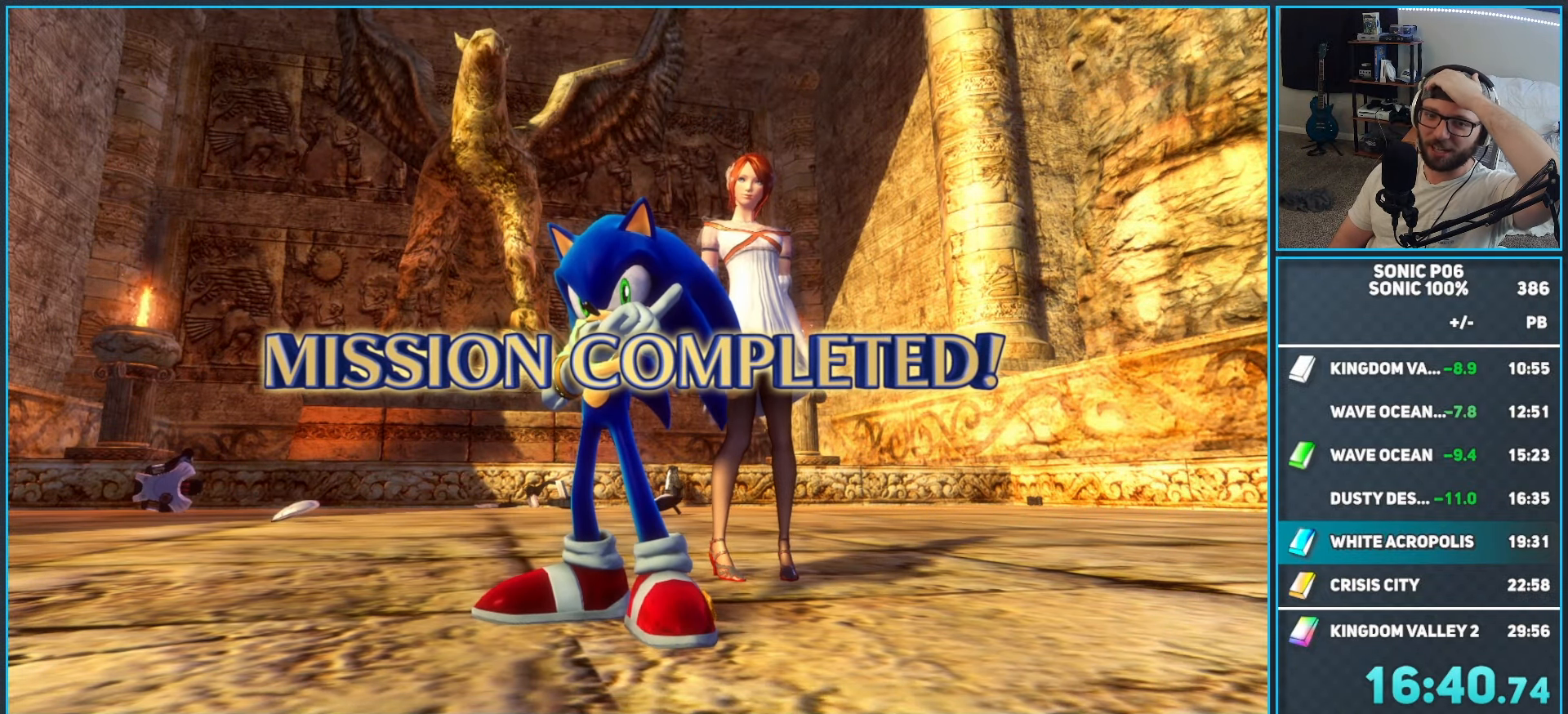
{"buttons": [], "left_stick": "center", "right_stick": "center", "events": [[83, "A", "up"], [167, "A", "down"], [283, "A", "up"], [350, "A", "down"], [467, "A", "up"]]}
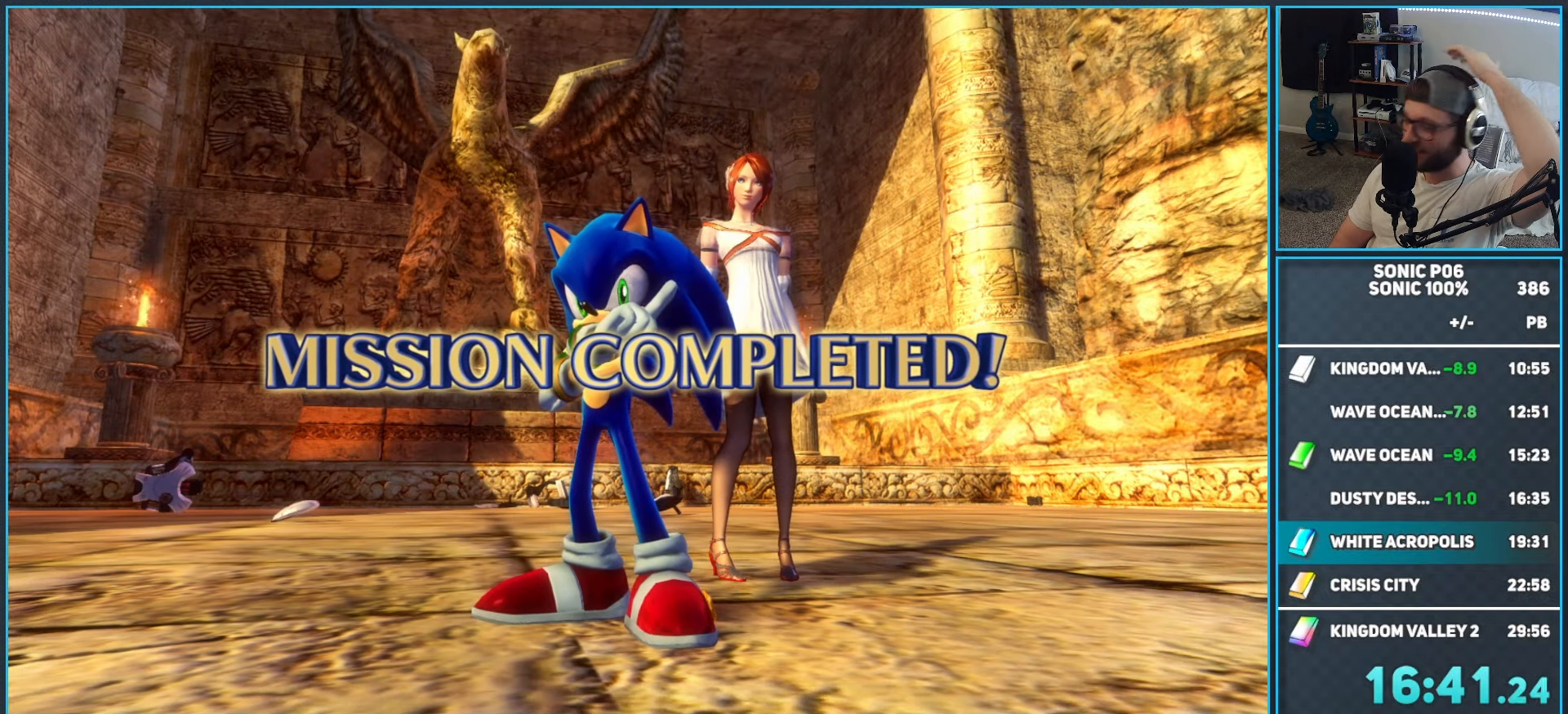
{"buttons": ["A"], "left_stick": "center", "right_stick": "center", "events": [[33, "A", "down"], [150, "A", "up"], [233, "A", "down"], [333, "A", "up"], [433, "A", "down"]]}
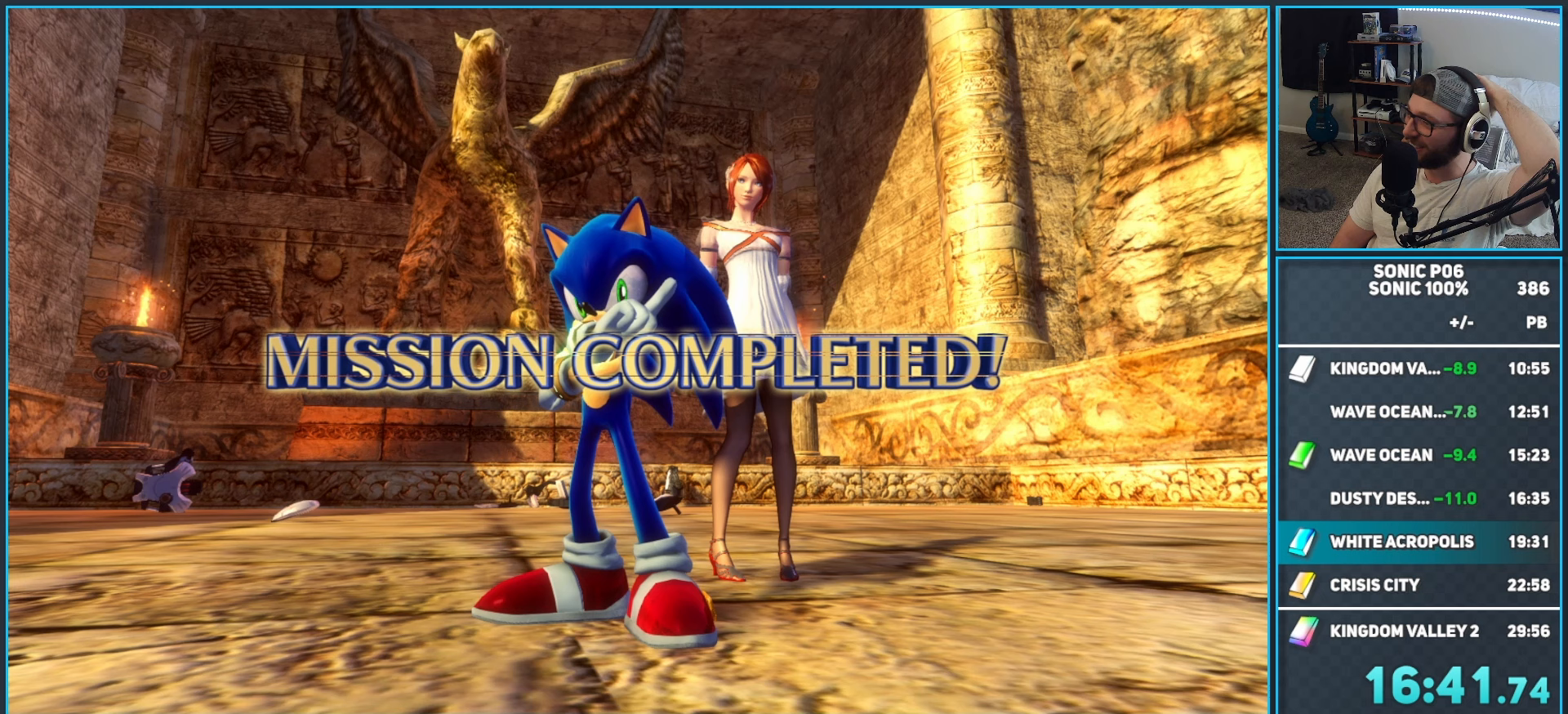
{"buttons": ["A"], "left_stick": "center", "right_stick": "center", "events": [[33, "A", "up"], [100, "A", "down"], [250, "A", "up"], [283, "A", "down"], [417, "A", "up"], [500, "A", "down"]]}
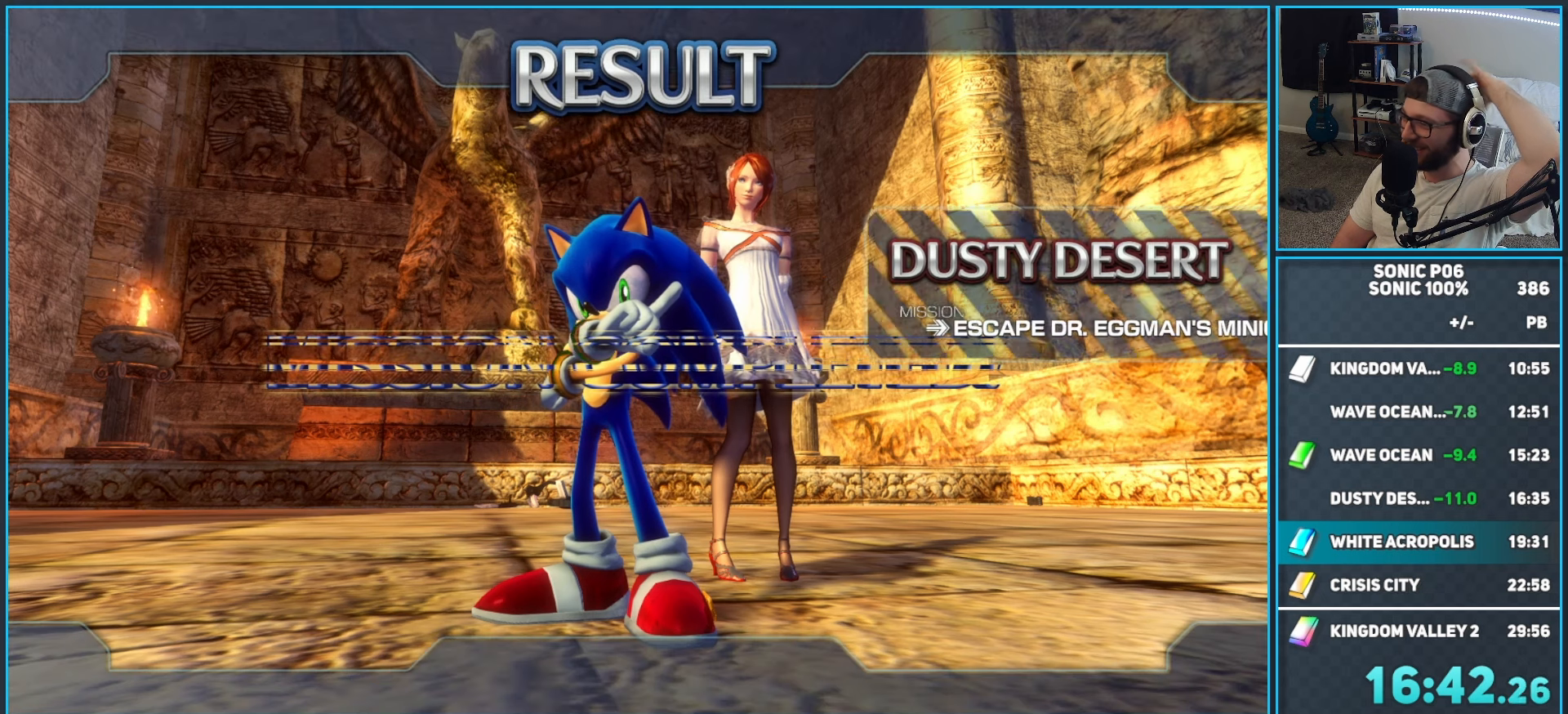
{"buttons": [], "left_stick": "center", "right_stick": "center", "events": [[83, "A", "up"], [167, "A", "down"], [250, "A", "up"], [333, "A", "down"], [450, "A", "up"]]}
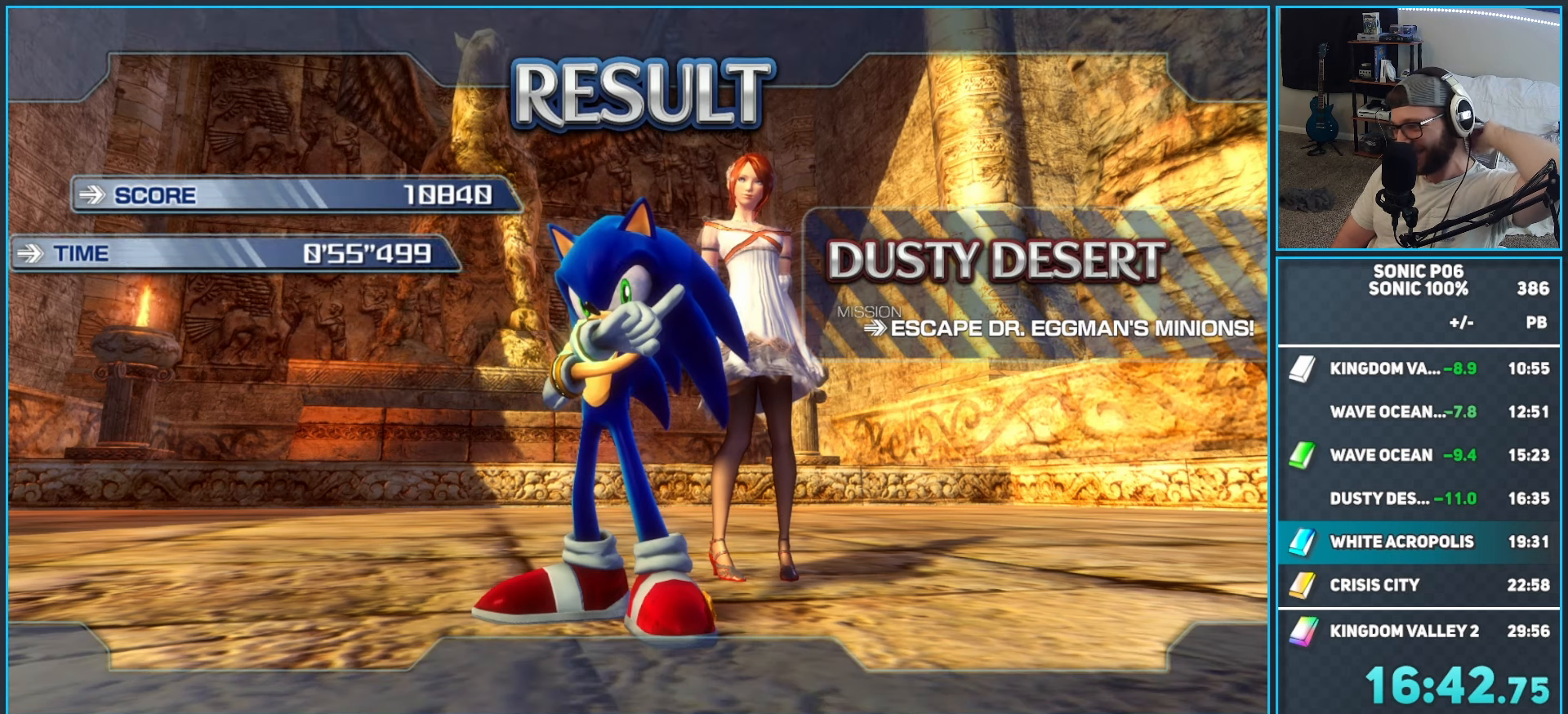
{"buttons": [], "left_stick": "center", "right_stick": "center", "events": [[33, "A", "down"], [117, "A", "up"], [217, "A", "down"], [300, "A", "up"], [383, "A", "down"], [500, "A", "up"]]}
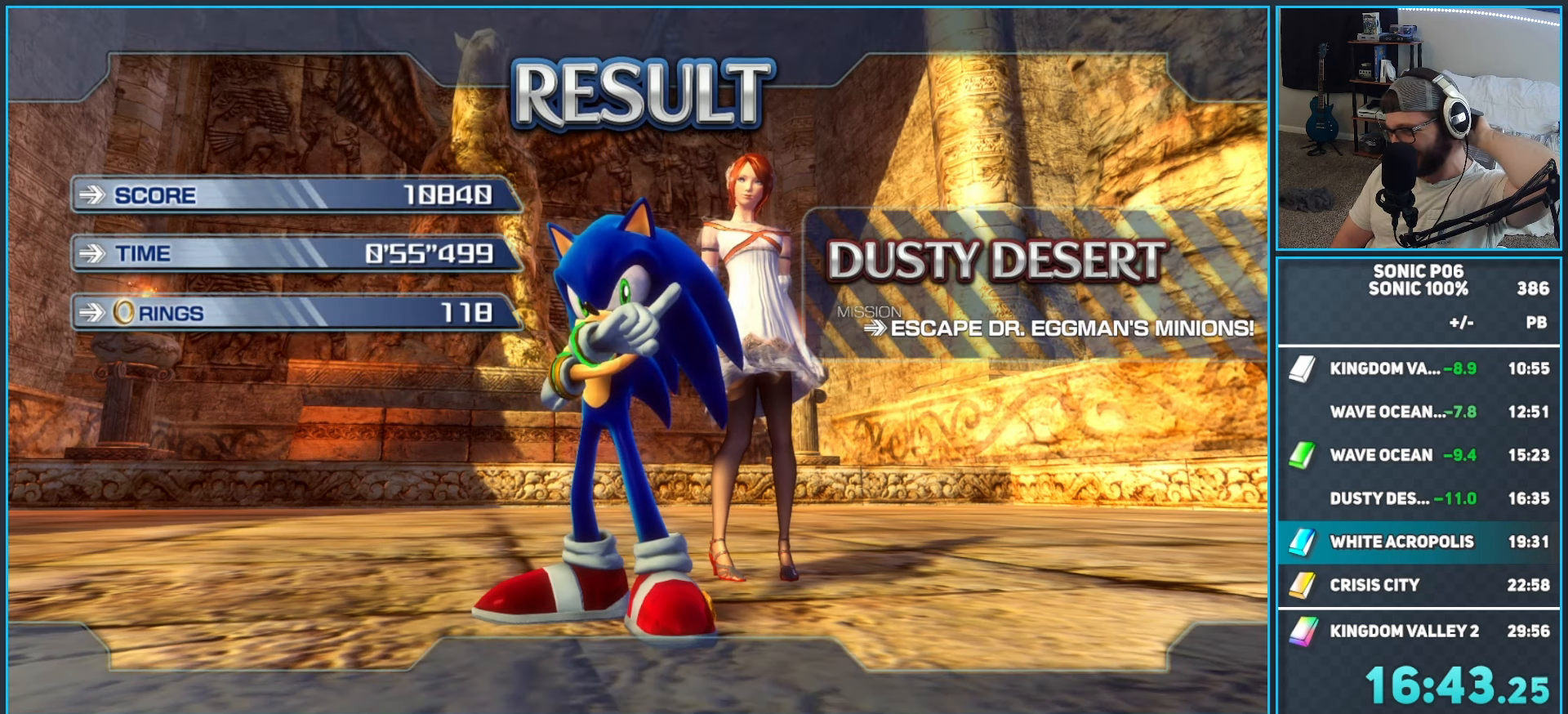
{"buttons": ["A"], "left_stick": "center", "right_stick": "center", "events": [[67, "A", "down"], [183, "A", "up"], [250, "A", "down"], [367, "A", "up"], [433, "A", "down"]]}
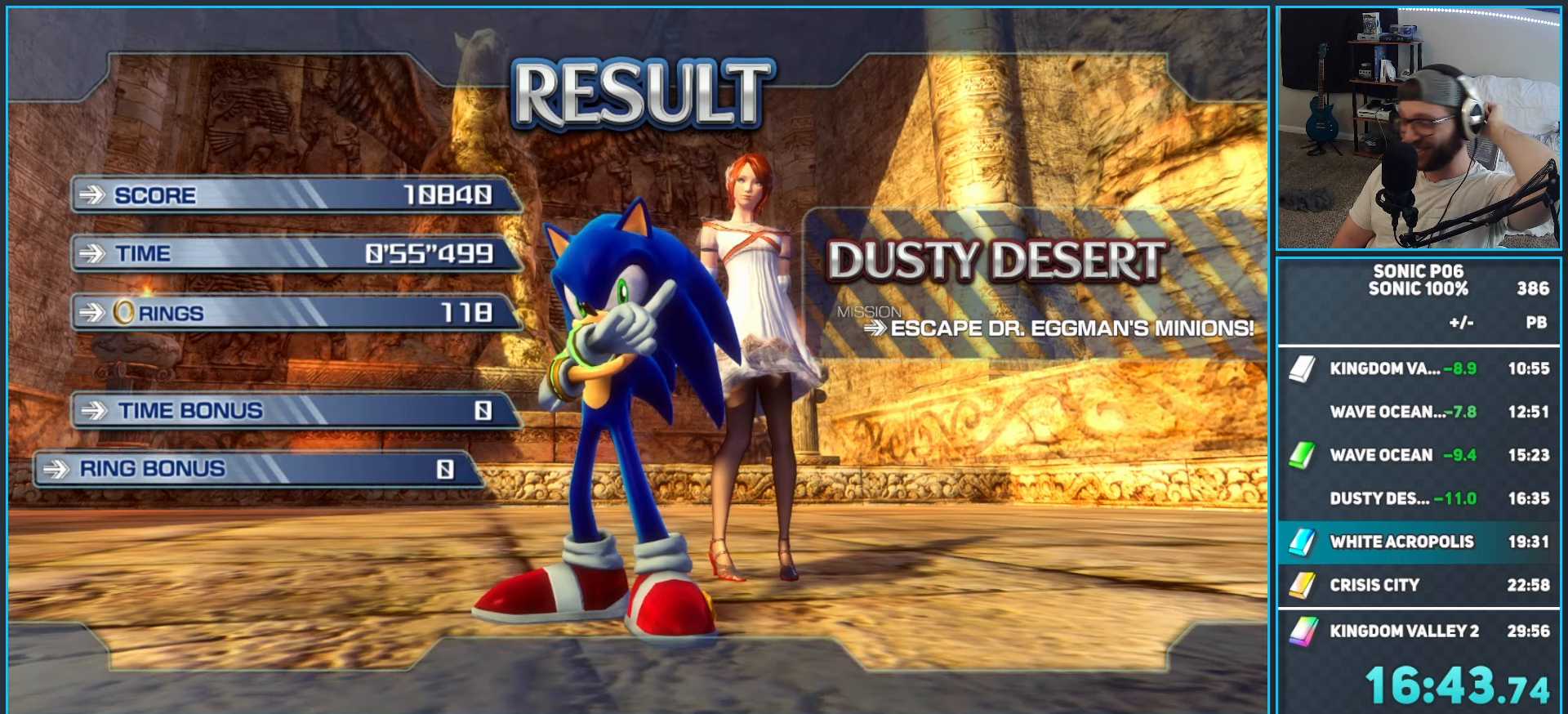
{"buttons": ["A"], "left_stick": "center", "right_stick": "center", "events": [[50, "A", "up"], [117, "A", "down"], [217, "A", "up"], [300, "A", "down"], [400, "A", "up"], [467, "A", "down"]]}
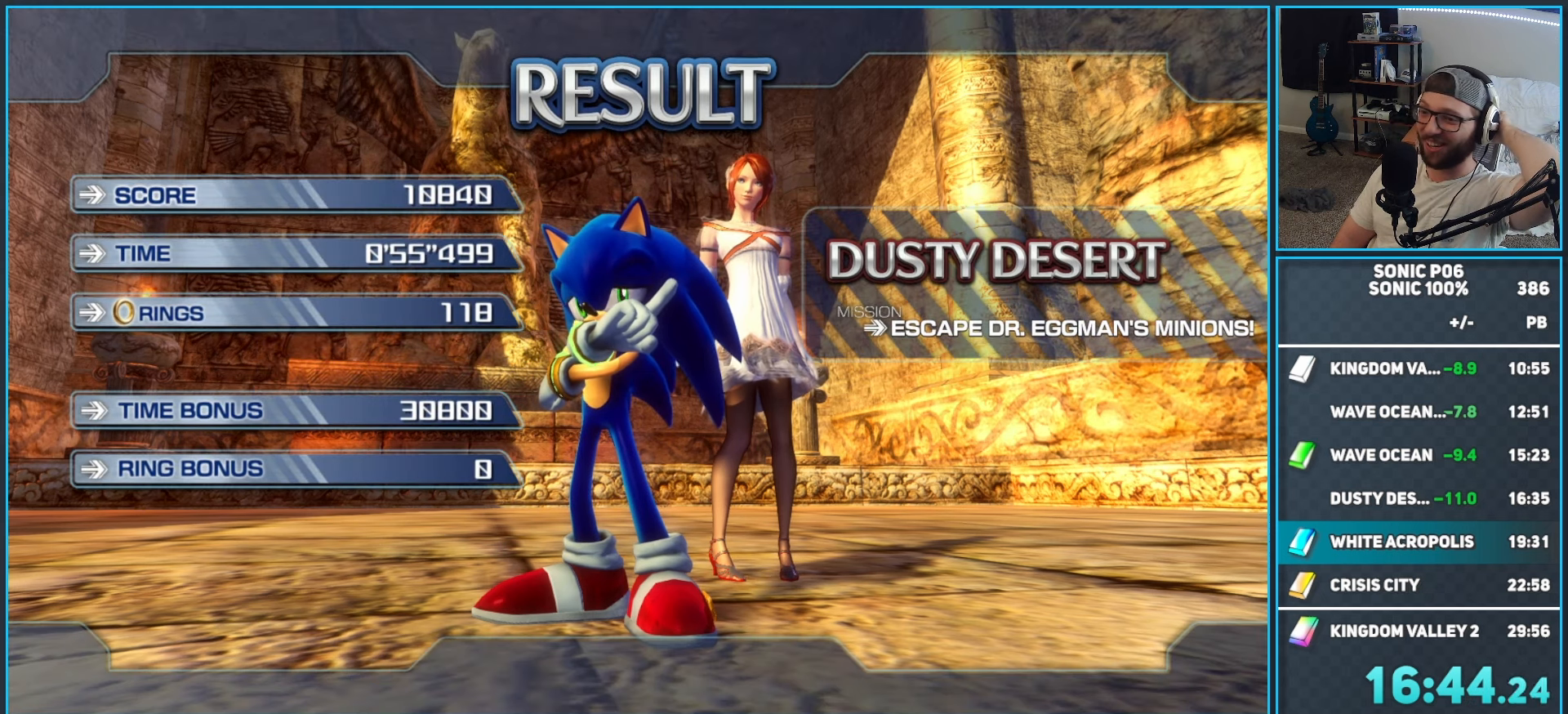
{"buttons": ["A"], "left_stick": "center", "right_stick": "center", "events": [[67, "A", "up"], [133, "A", "down"], [250, "A", "up"], [317, "A", "down"], [433, "A", "up"], [500, "A", "down"]]}
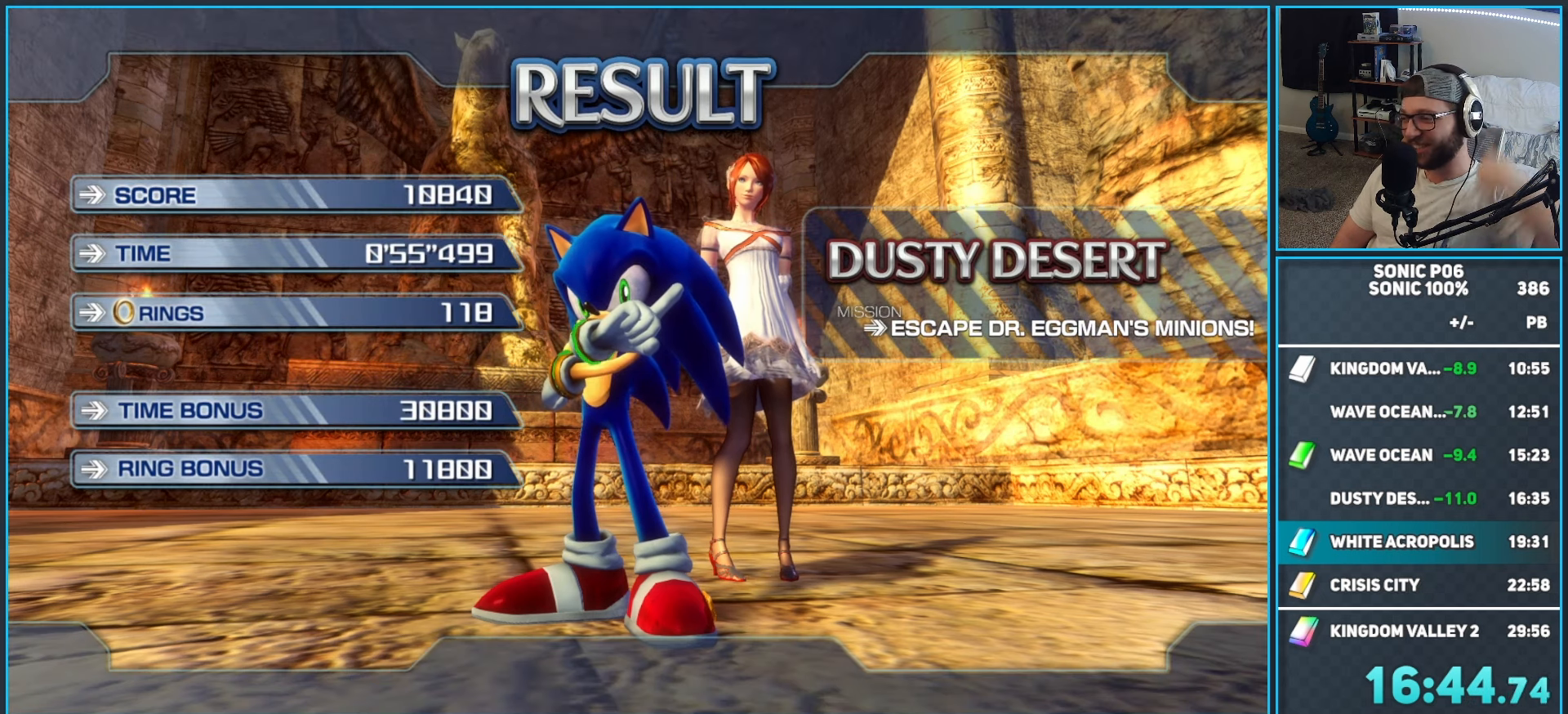
{"buttons": ["A"], "left_stick": "center", "right_stick": "center", "events": [[117, "A", "up"], [167, "A", "down"], [317, "A", "up"], [367, "A", "down"]]}
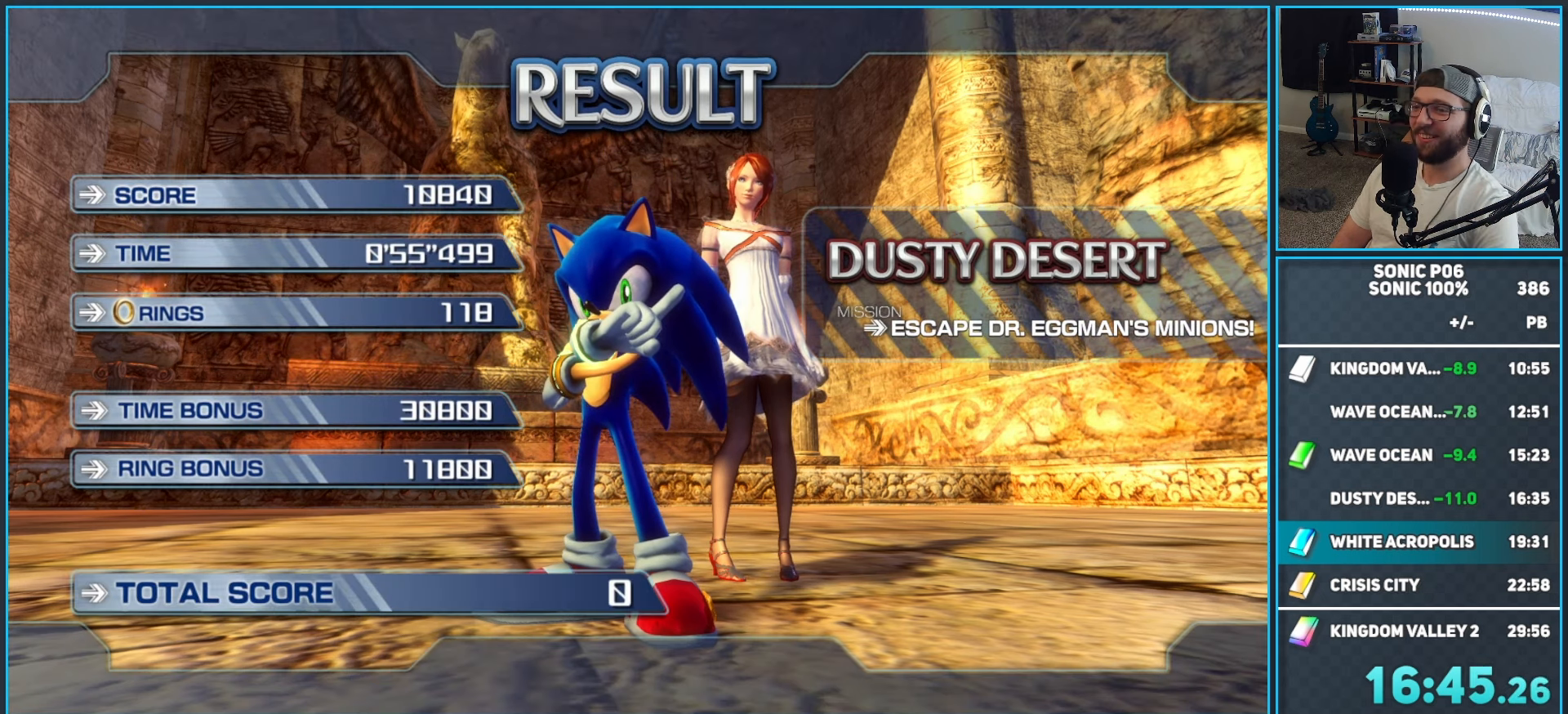
{"buttons": ["A"], "left_stick": "center", "right_stick": "center", "events": [[17, "A", "up"], [100, "A", "down"], [217, "A", "up"], [283, "A", "down"], [400, "A", "up"], [467, "A", "down"]]}
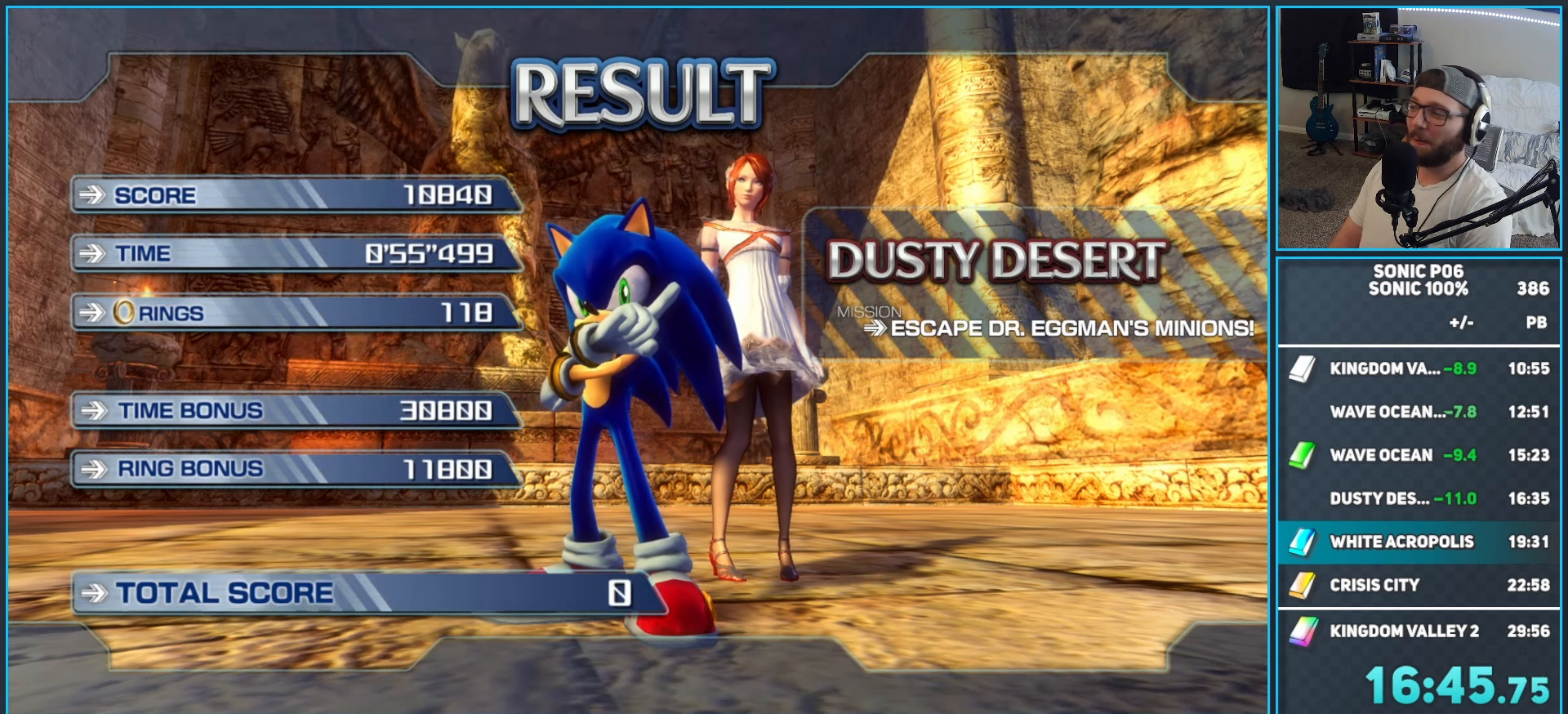
{"buttons": [], "left_stick": "center", "right_stick": "center", "events": [[100, "A", "up"], [167, "A", "down"], [267, "A", "up"], [333, "A", "down"], [450, "A", "up"]]}
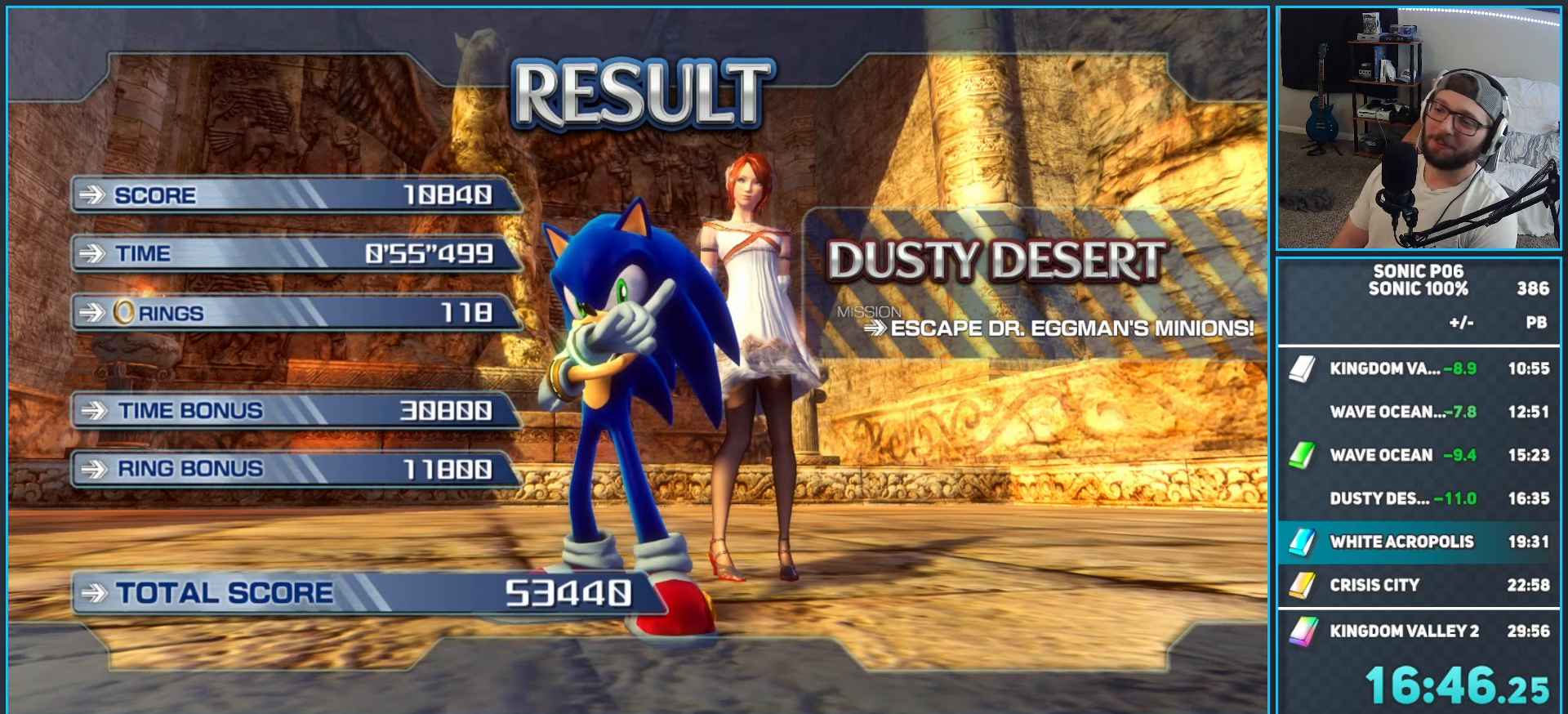
{"buttons": ["A"], "left_stick": "center", "right_stick": "center", "events": [[17, "A", "down"], [133, "A", "up"], [183, "A", "down"], [317, "A", "up"], [400, "A", "down"]]}
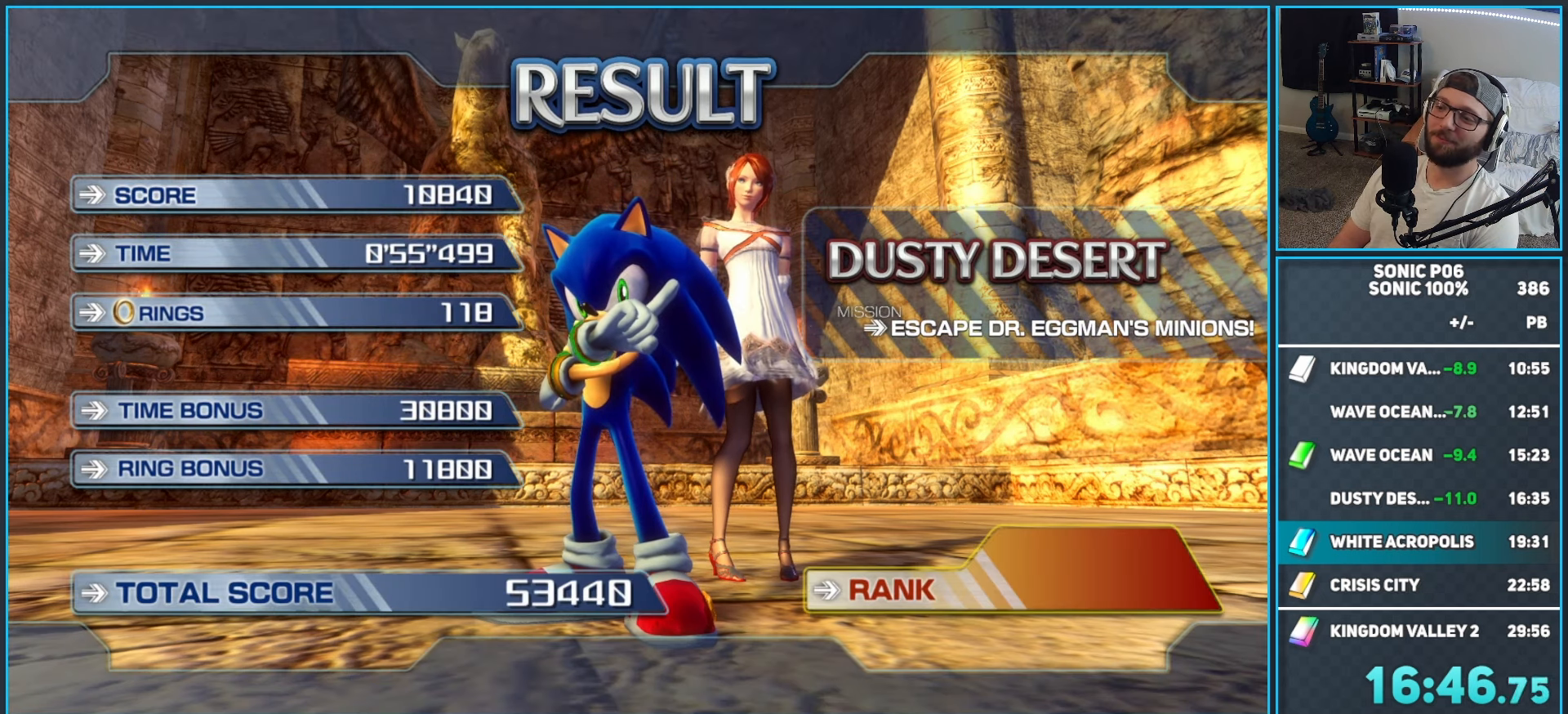
{"buttons": [], "left_stick": "center", "right_stick": "center", "events": [[17, "A", "up"]]}